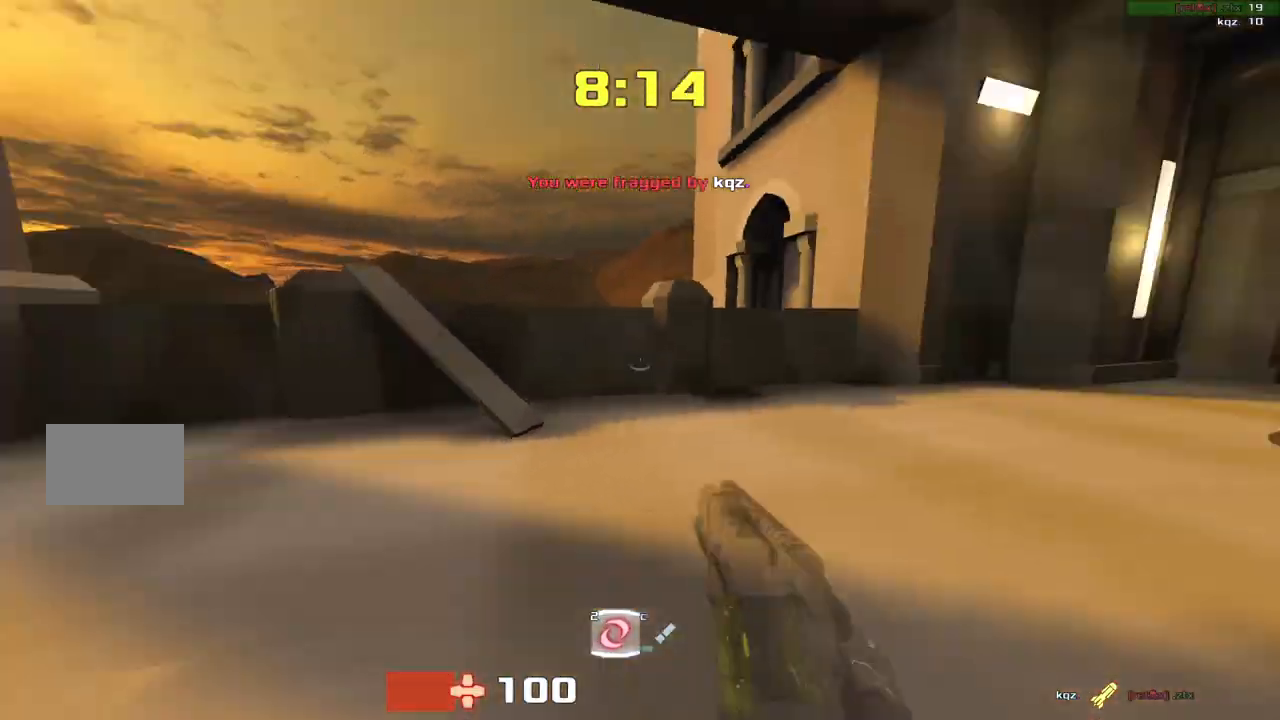
Gameplay with keyboard; each line is a JSON object with the keys held at the frame after it. "events" lists presses ("down") and releases ("up") of "down", "left", "right" and "up" between this image and that frame as [ms after this image, input, new state], when the widget could be followed in between. No other keys are recorded. Mouse input is not recorded. Not read: other_keys.
{"keys": ["right", "up"], "events": []}
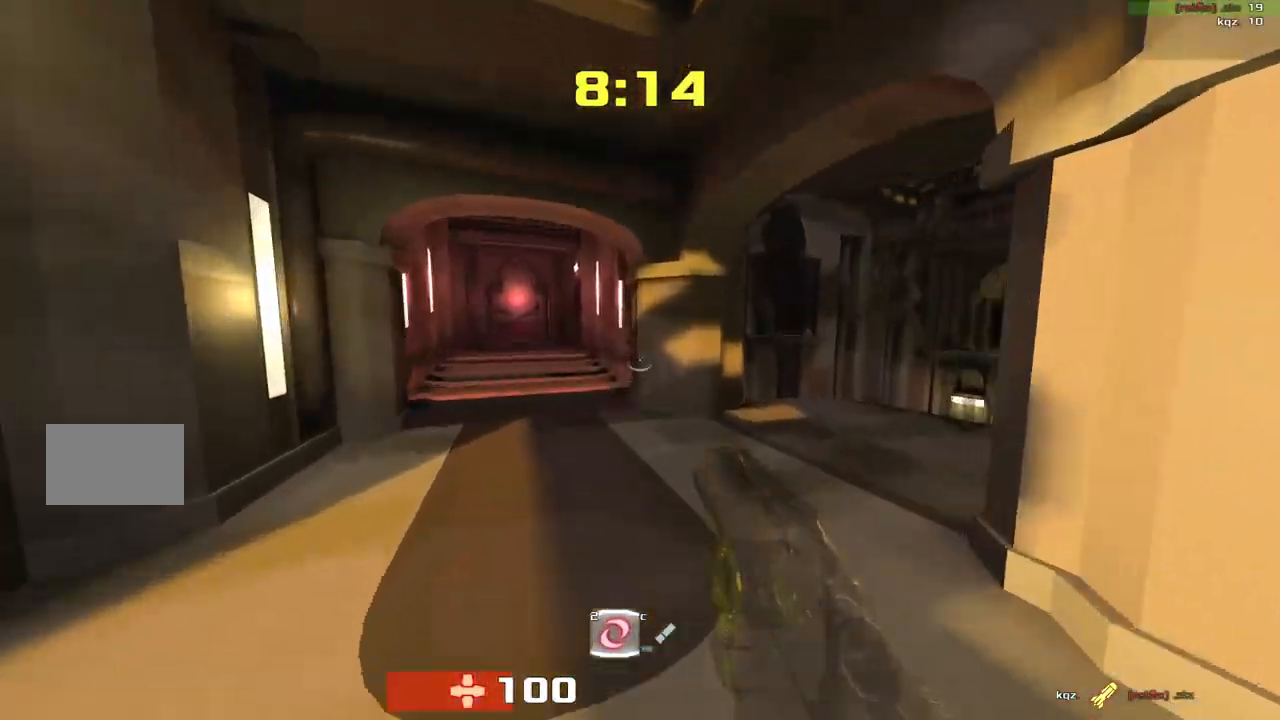
{"keys": ["right"]}
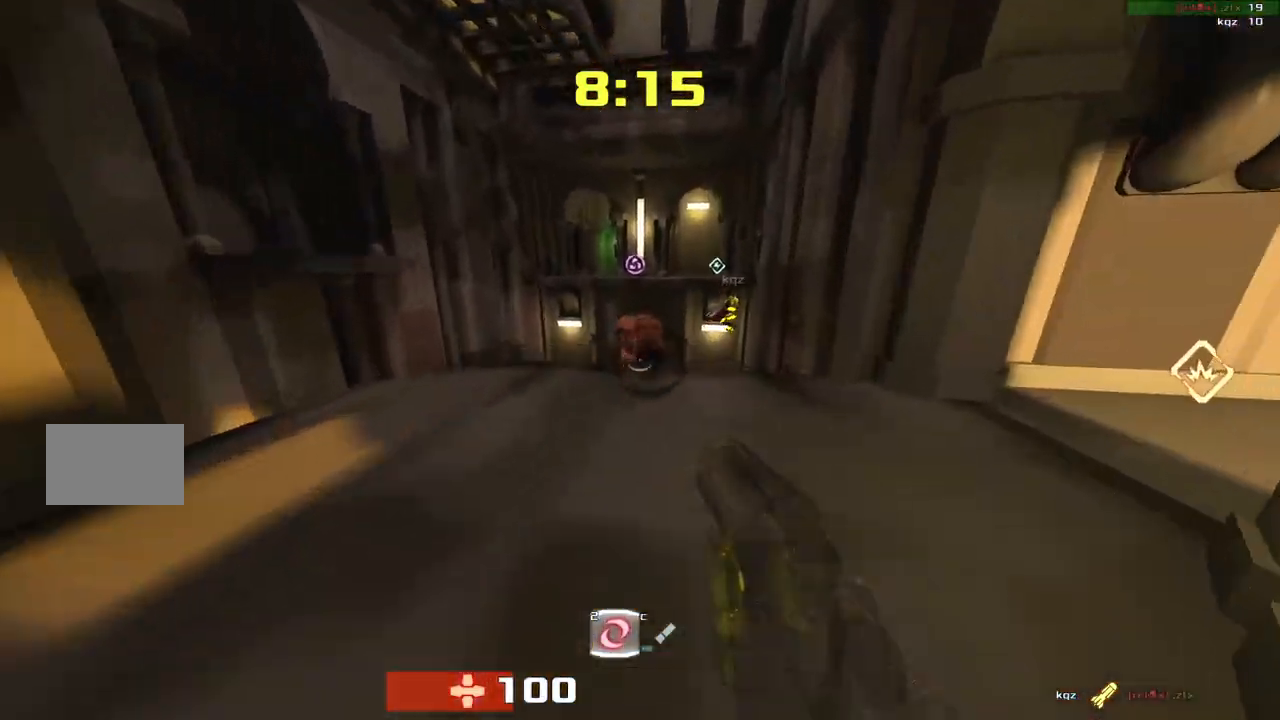
{"keys": ["up"], "events": [[300, "up", "down"], [333, "left", "down"], [333, "right", "up"], [467, "left", "up"]]}
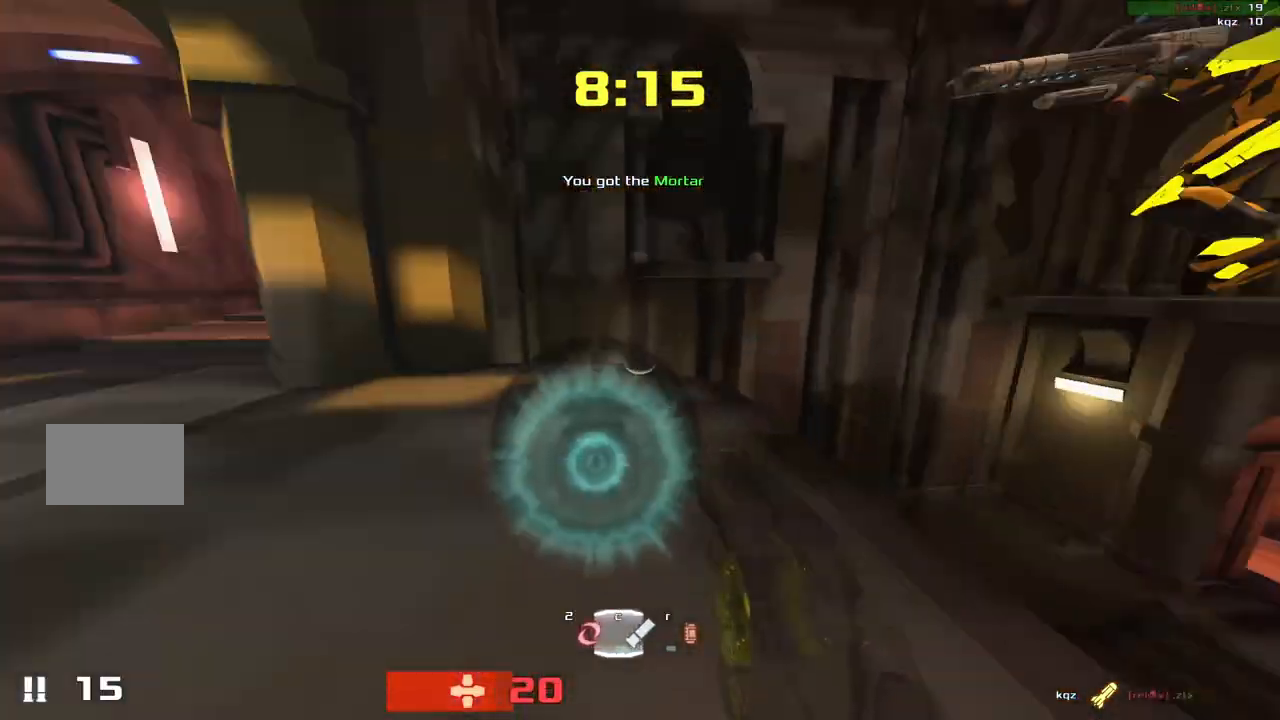
{"keys": ["right"]}
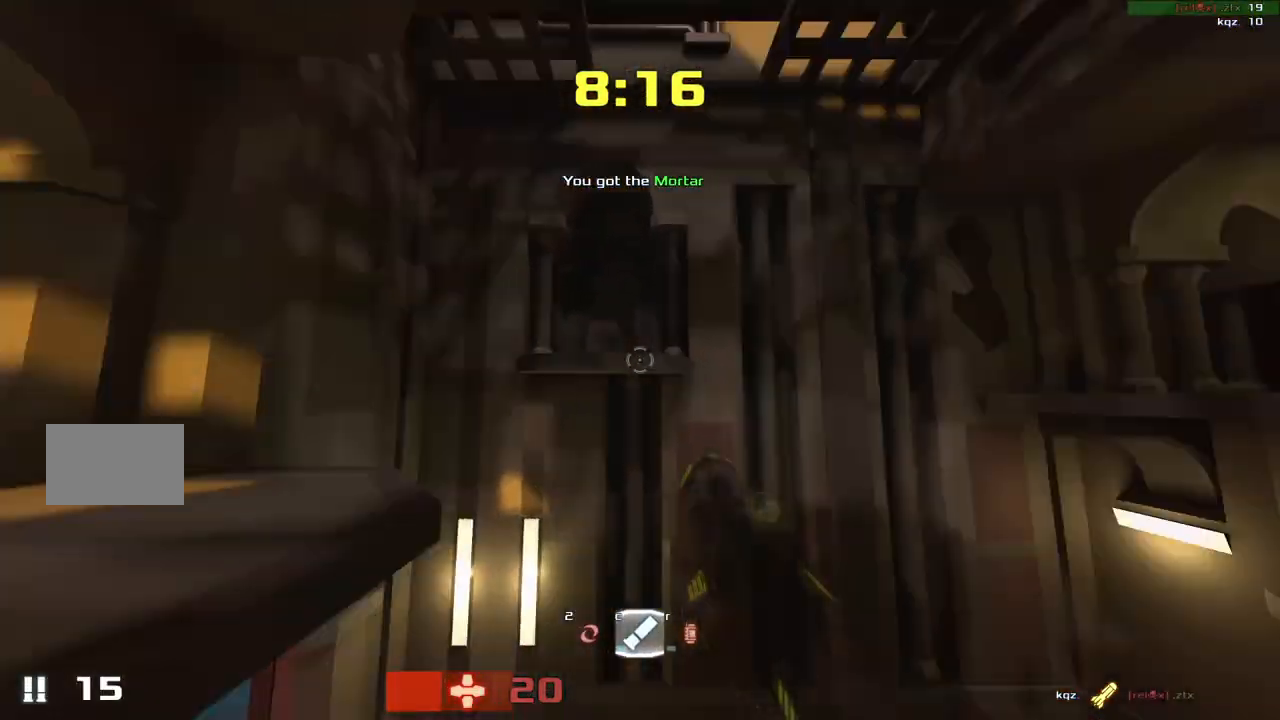
{"keys": ["left", "up"]}
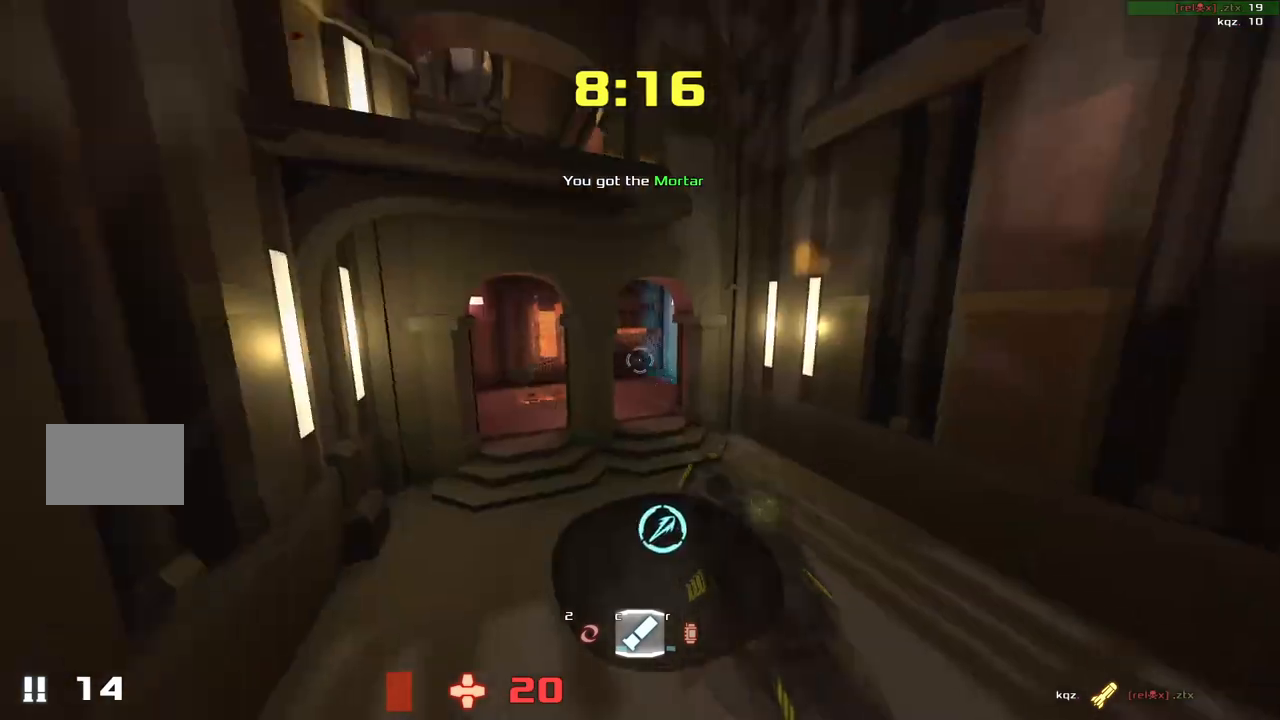
{"keys": ["up"], "events": [[33, "up", "up"], [167, "up", "down"], [333, "left", "up"]]}